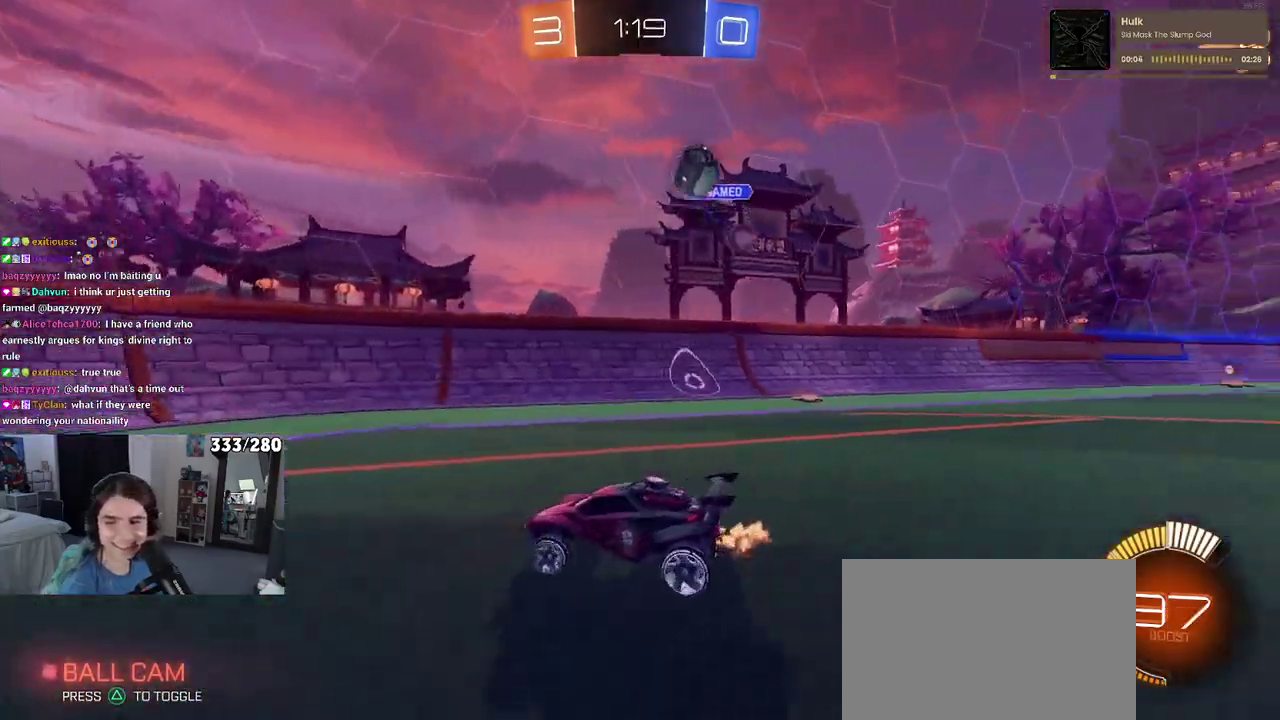
Gameplay with a controller (PlayStation layout); each line is a JSON object with the inputs held at the frame after it. "events" lists button and stick changes between this image and that frame as [ms after this image, input, new state], when the widget could be followed in between. Not read: L1 R1.
{"buttons": ["R2"], "left_stick": "center", "right_stick": "center", "events": []}
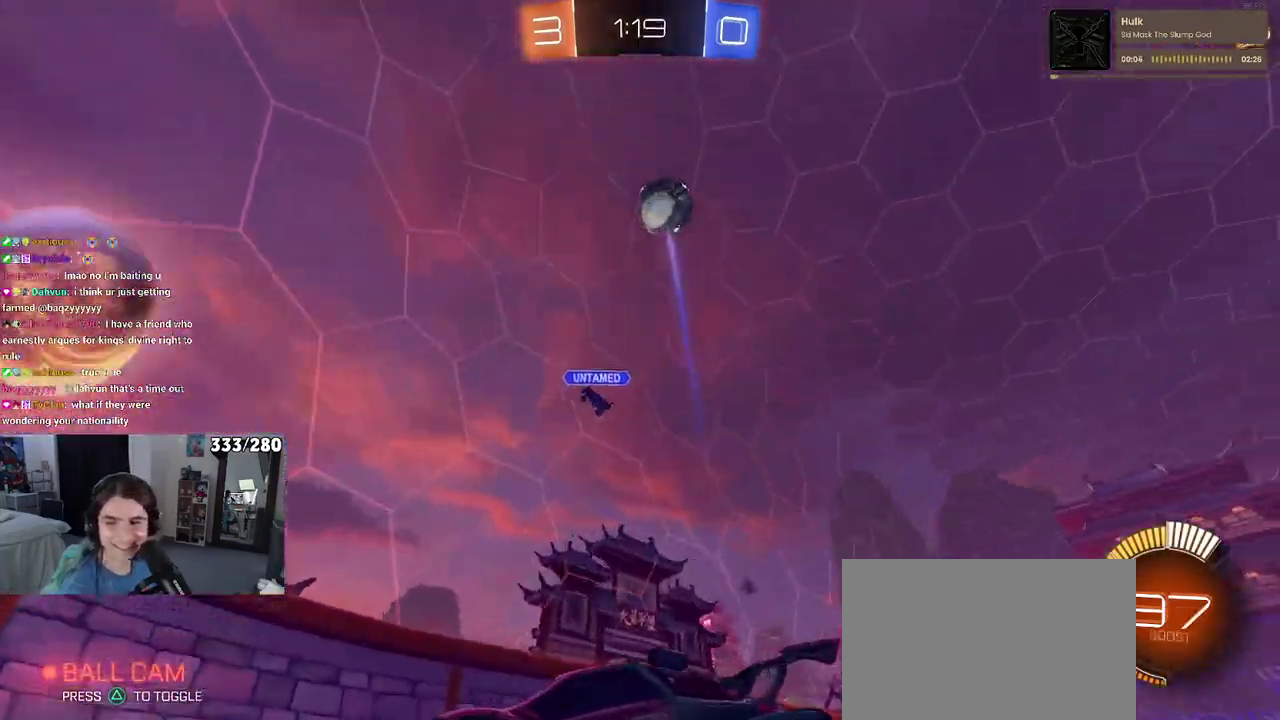
{"buttons": ["R2"], "left_stick": "center", "right_stick": "center", "events": [[17, "left_stick", "left"], [200, "left_stick", "center"], [300, "left_stick", "right"], [433, "left_stick", "center"]]}
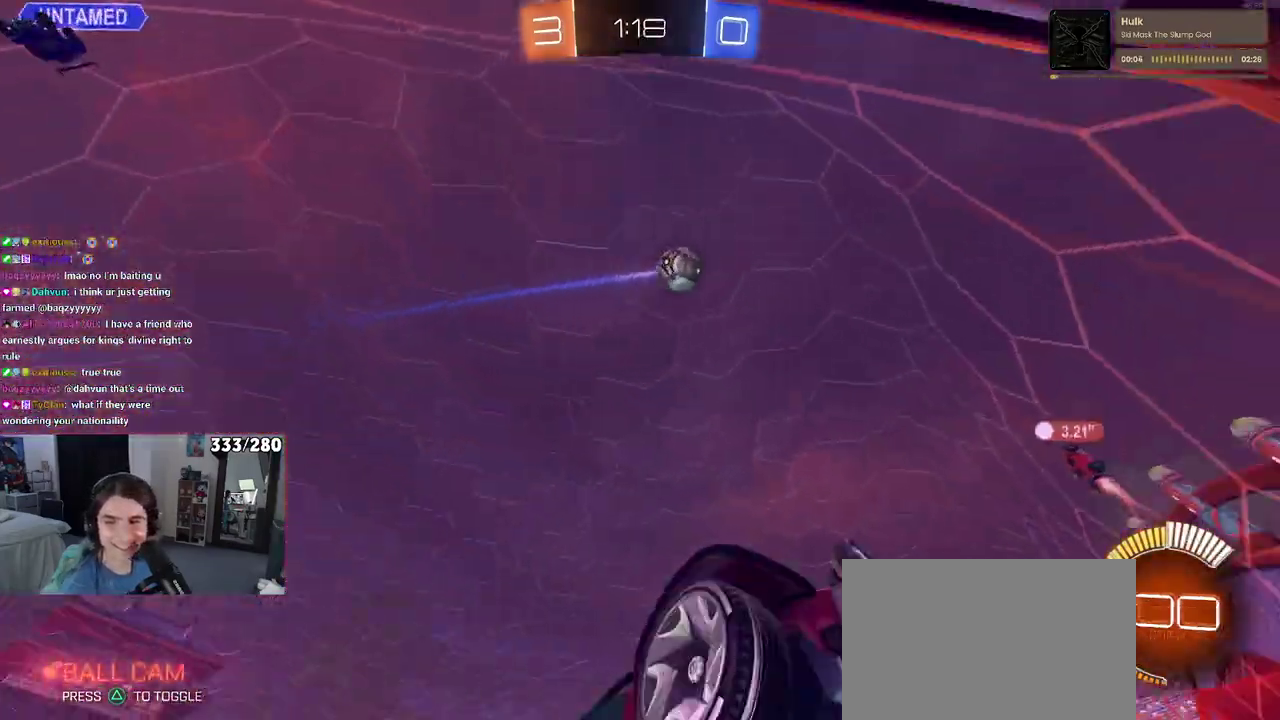
{"buttons": ["R2"], "left_stick": "left", "right_stick": "center", "events": [[67, "left_stick", "left"], [183, "SQUARE", "down"], [267, "SQUARE", "up"]]}
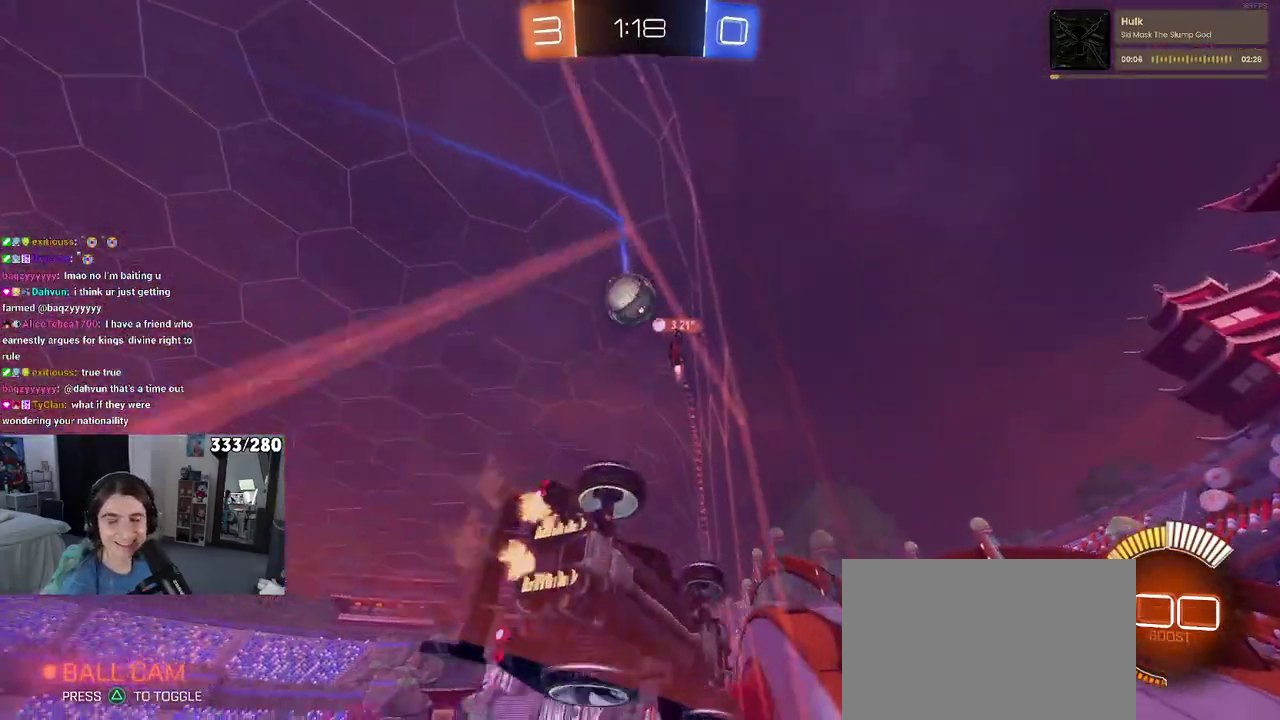
{"buttons": ["R2"], "left_stick": "left", "right_stick": "center", "events": [[83, "left_stick", "center"], [433, "left_stick", "left"]]}
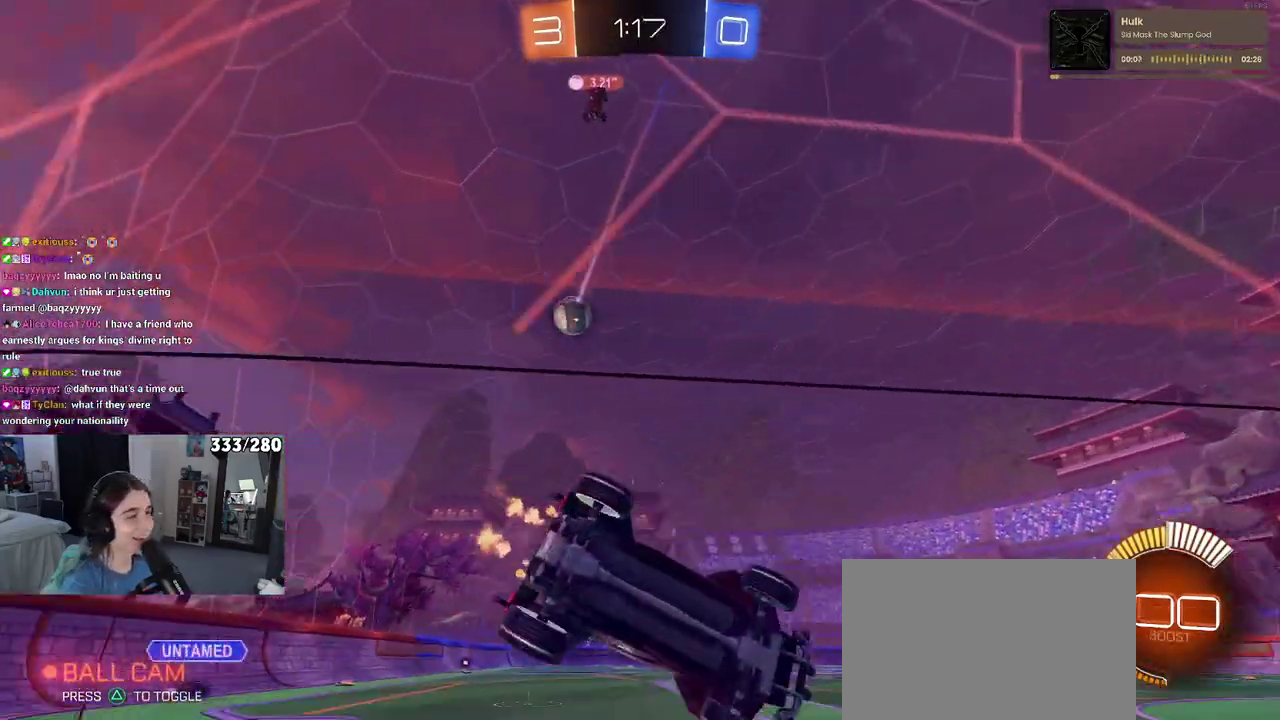
{"buttons": ["R2"], "left_stick": "left", "right_stick": "center", "events": [[17, "SQUARE", "down"], [167, "SQUARE", "up"]]}
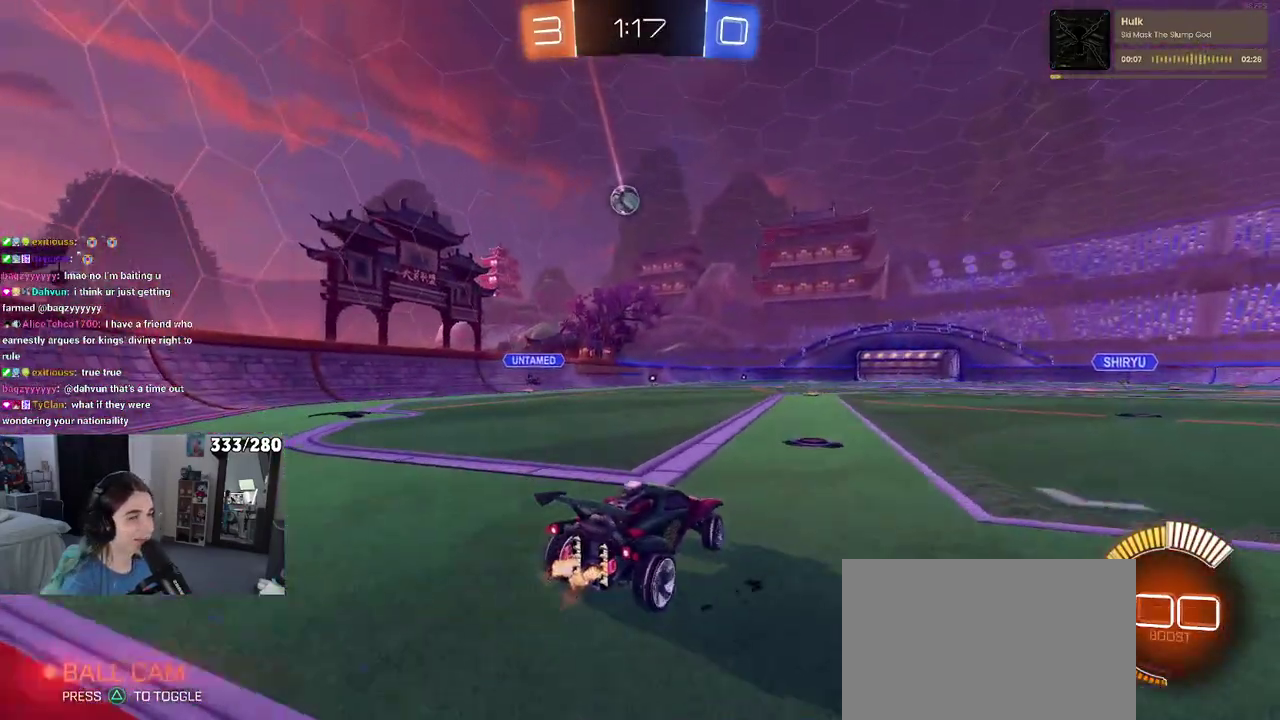
{"buttons": ["CROSS", "R2"], "left_stick": "up-left", "right_stick": "center", "events": [[233, "left_stick", "right"], [333, "CROSS", "down"], [367, "left_stick", "up-right"], [450, "left_stick", "up-left"]]}
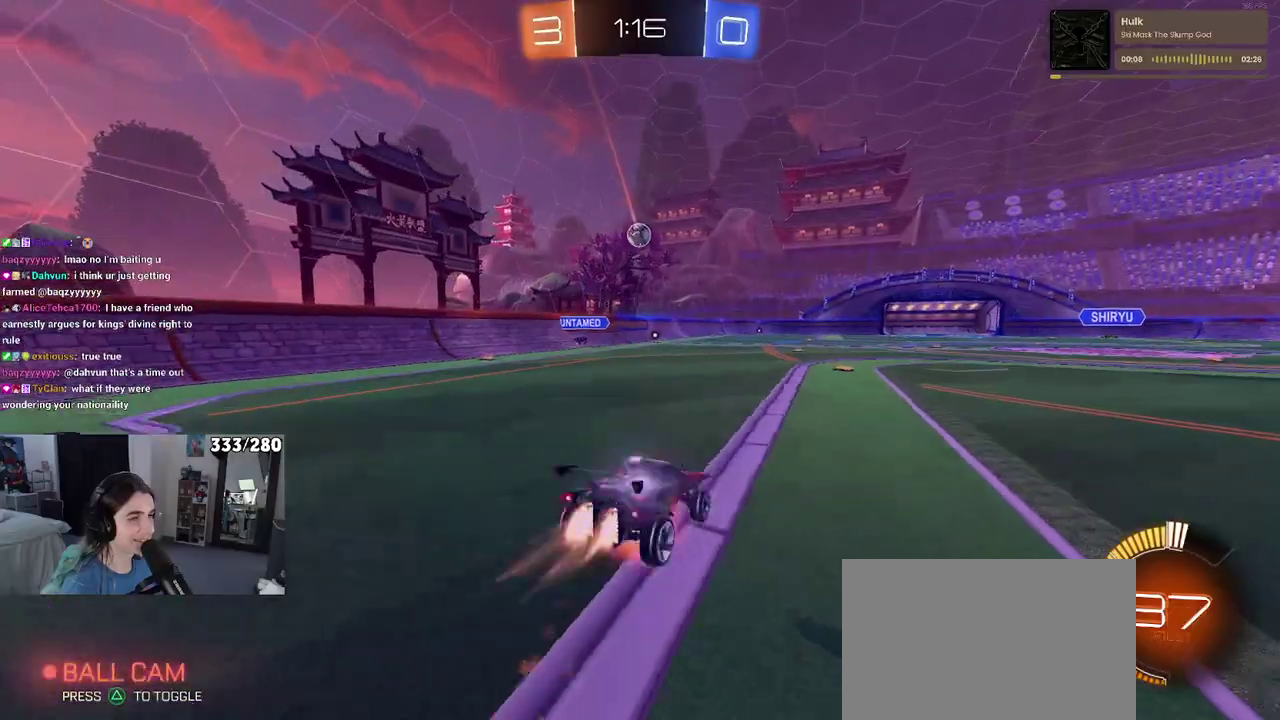
{"buttons": ["SQUARE", "R2"], "left_stick": "down-left", "right_stick": "center", "events": [[67, "SQUARE", "down"], [67, "left_stick", "down"], [100, "CROSS", "up"], [300, "left_stick", "down-left"]]}
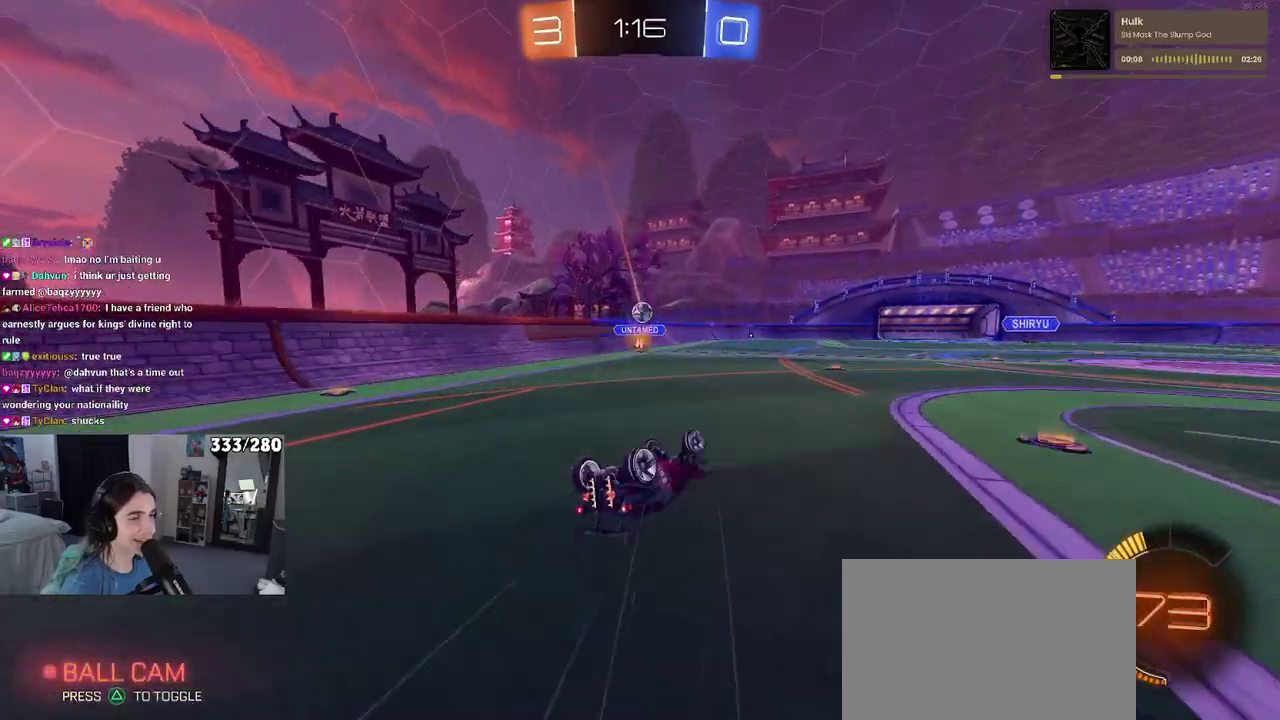
{"buttons": ["R2"], "left_stick": "center", "right_stick": "center", "events": [[350, "SQUARE", "up"], [367, "left_stick", "center"]]}
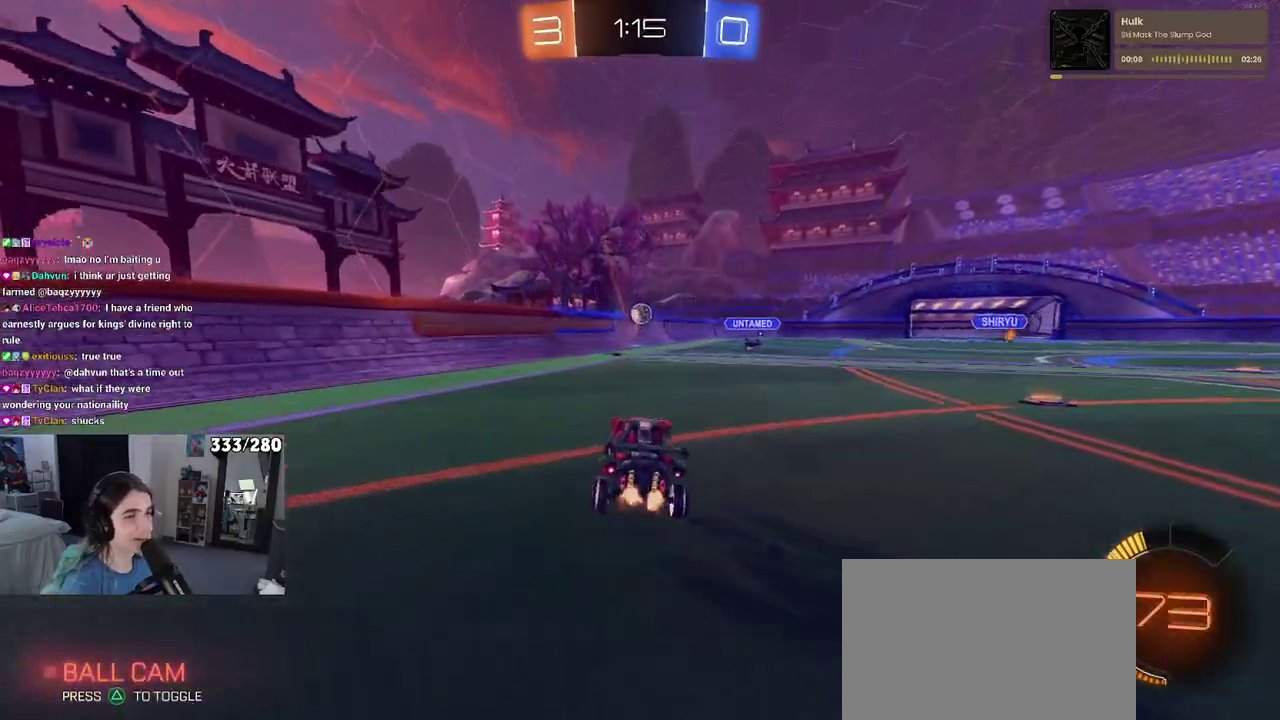
{"buttons": ["R2"], "left_stick": "center", "right_stick": "center", "events": []}
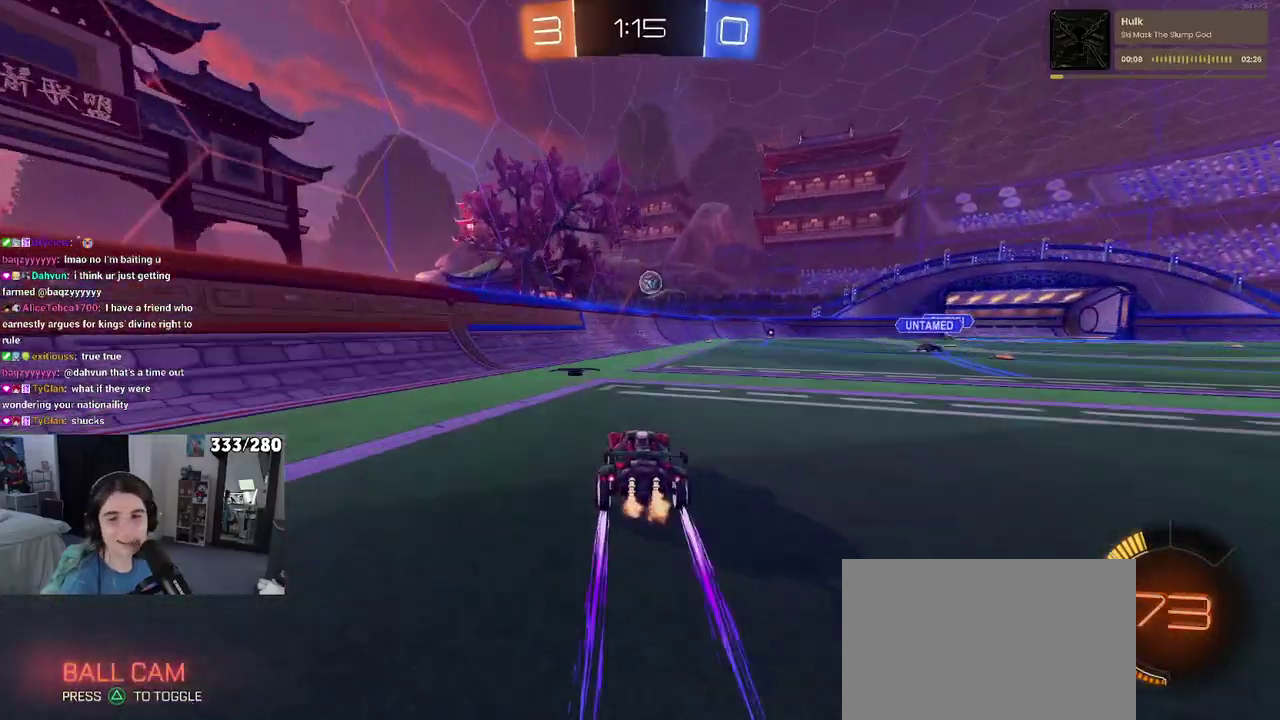
{"buttons": ["R2"], "left_stick": "center", "right_stick": "center", "events": []}
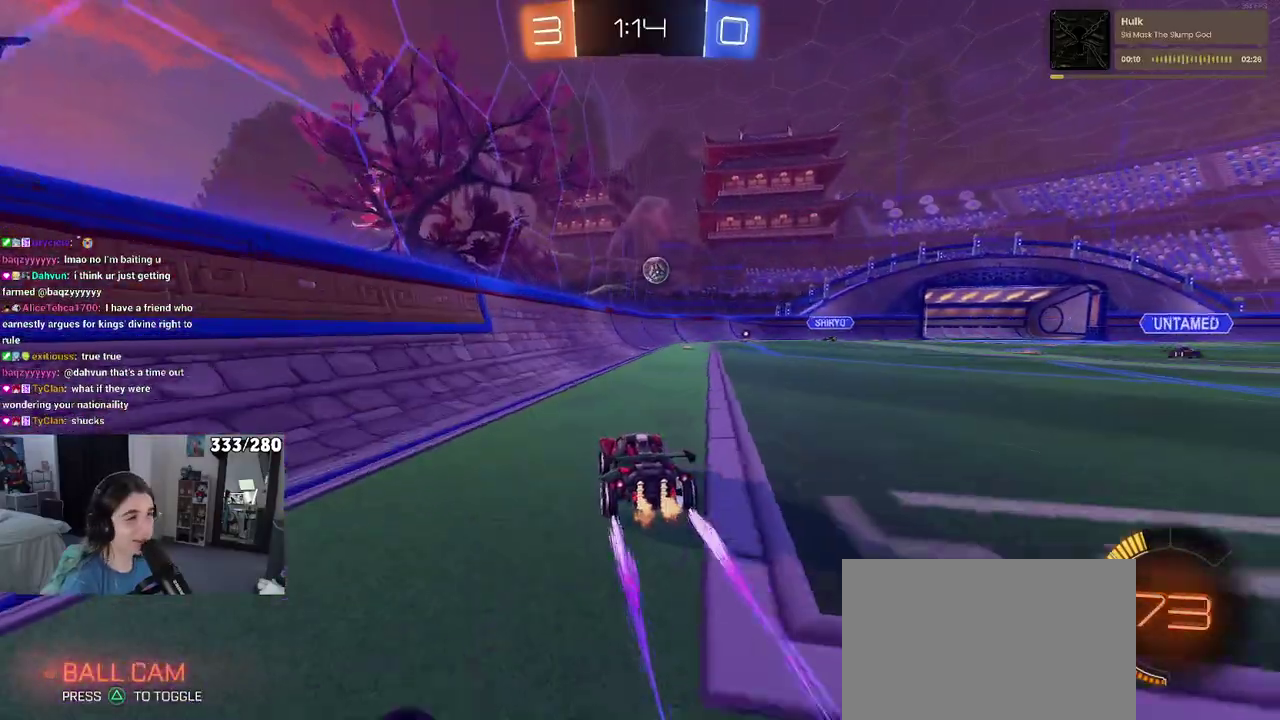
{"buttons": ["R2"], "left_stick": "center", "right_stick": "center", "events": []}
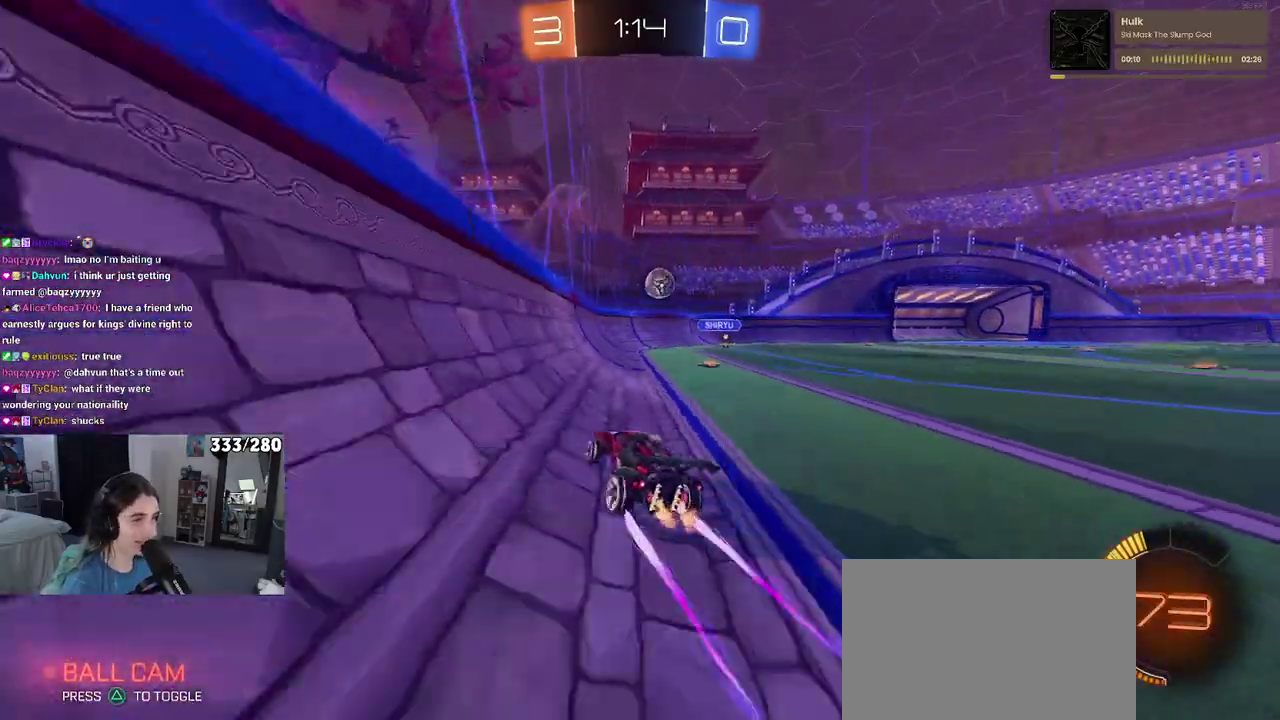
{"buttons": ["R2"], "left_stick": "center", "right_stick": "center", "events": [[150, "left_stick", "right"], [300, "left_stick", "center"]]}
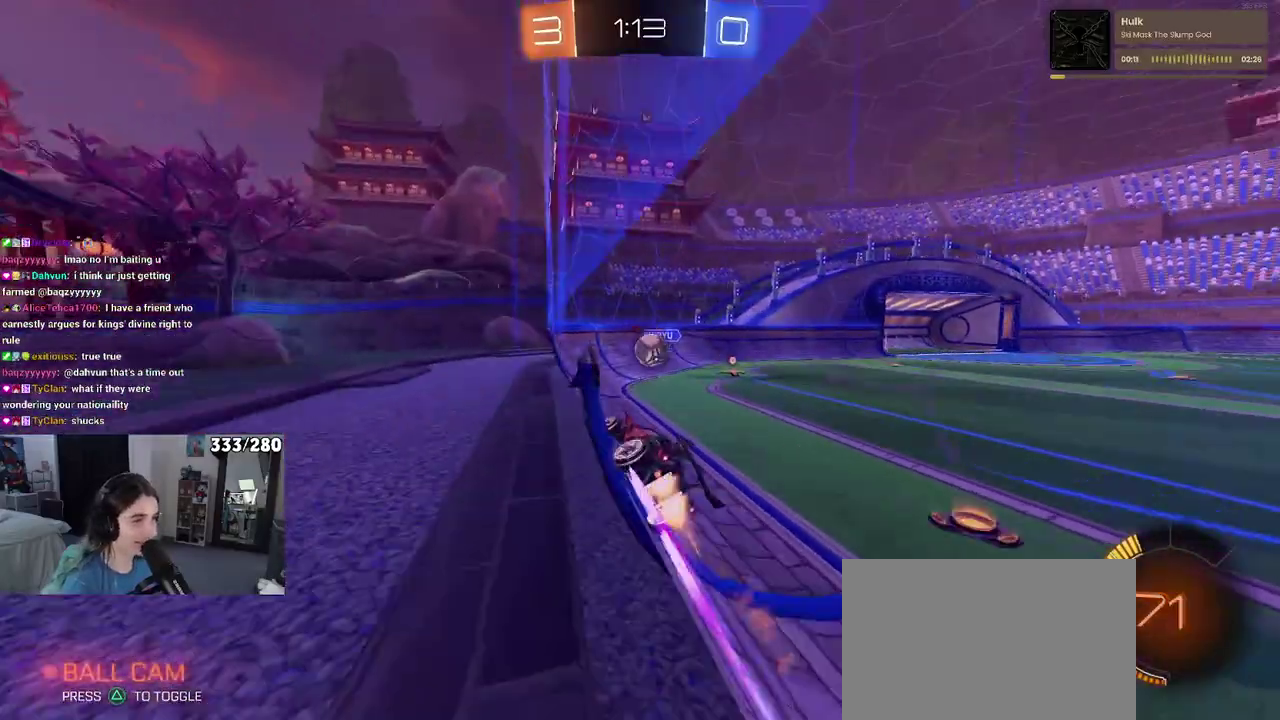
{"buttons": ["R2"], "left_stick": "right", "right_stick": "center", "events": [[67, "left_stick", "right"], [283, "left_stick", "center"], [483, "left_stick", "right"]]}
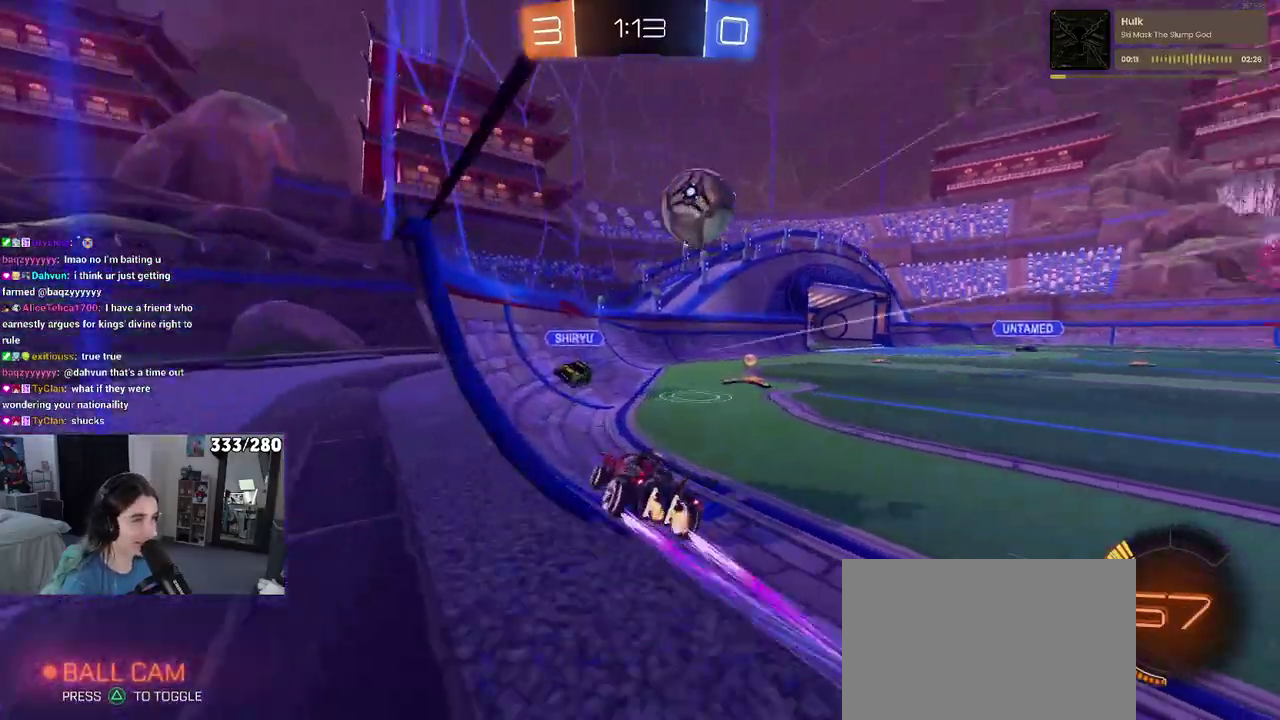
{"buttons": ["SQUARE", "R2"], "left_stick": "right", "right_stick": "center", "events": [[467, "SQUARE", "down"]]}
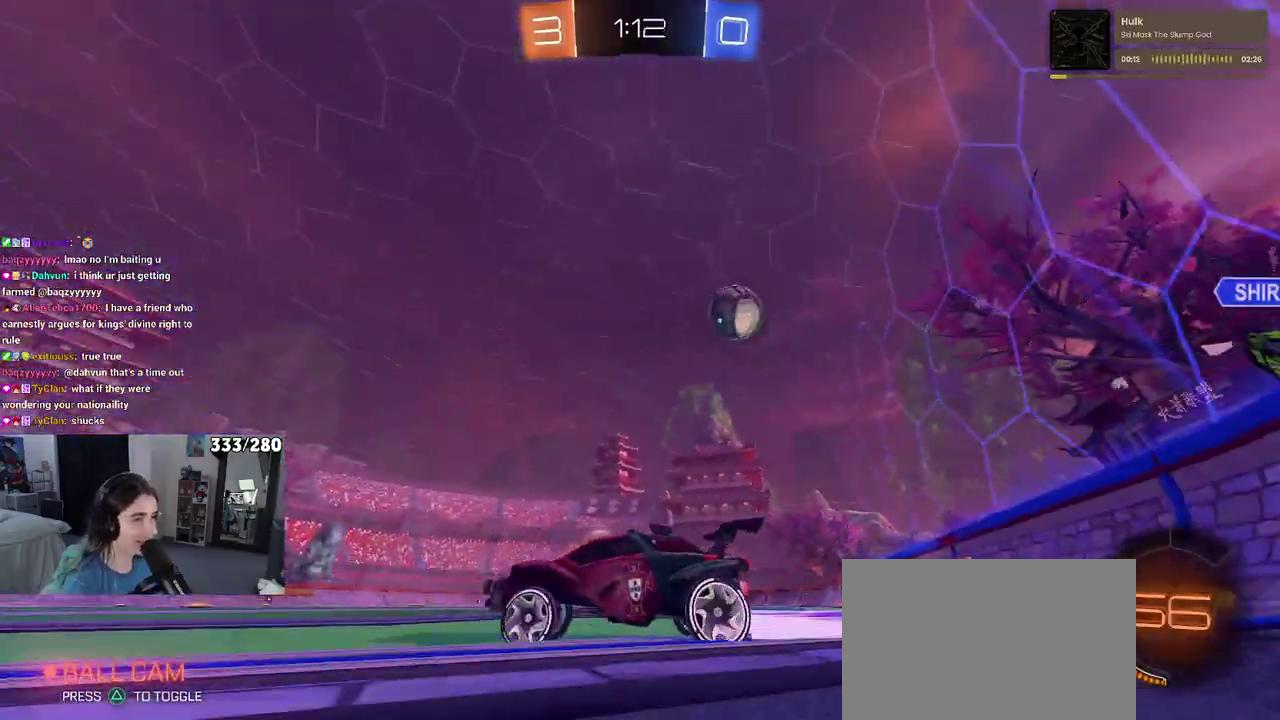
{"buttons": ["R2"], "left_stick": "right", "right_stick": "center", "events": [[67, "SQUARE", "up"]]}
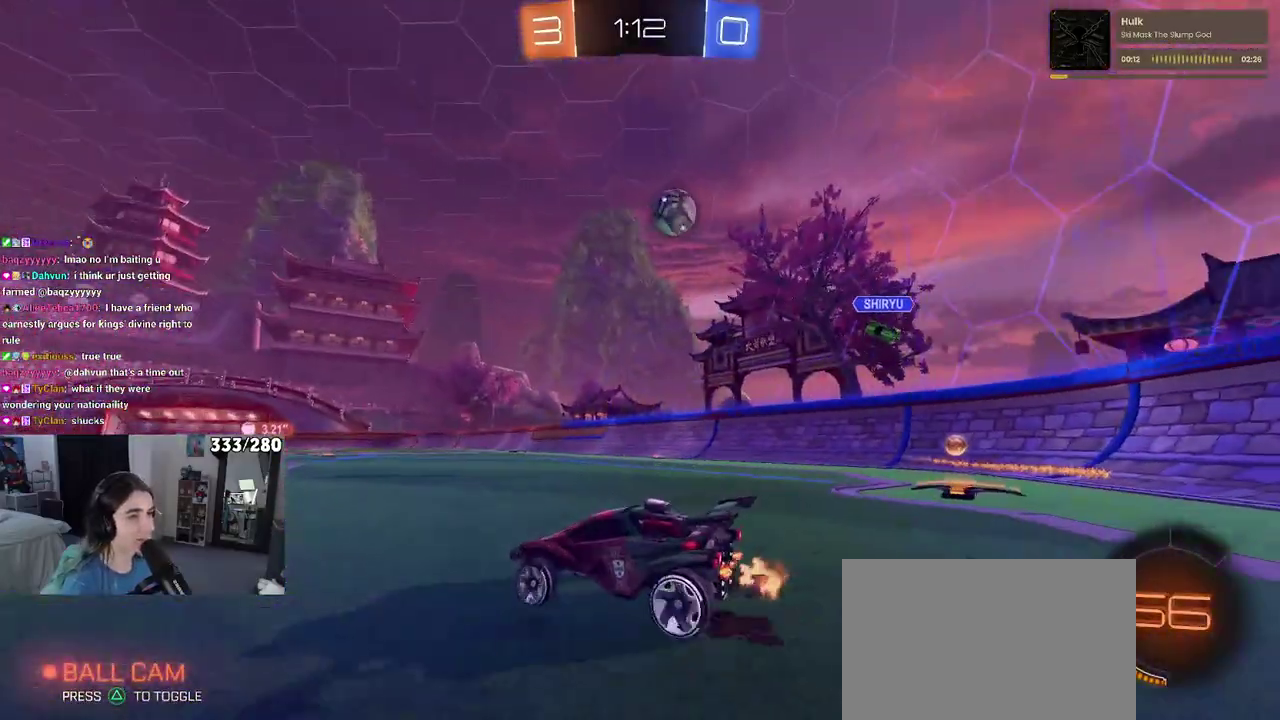
{"buttons": ["SQUARE", "R2"], "left_stick": "down", "right_stick": "center"}
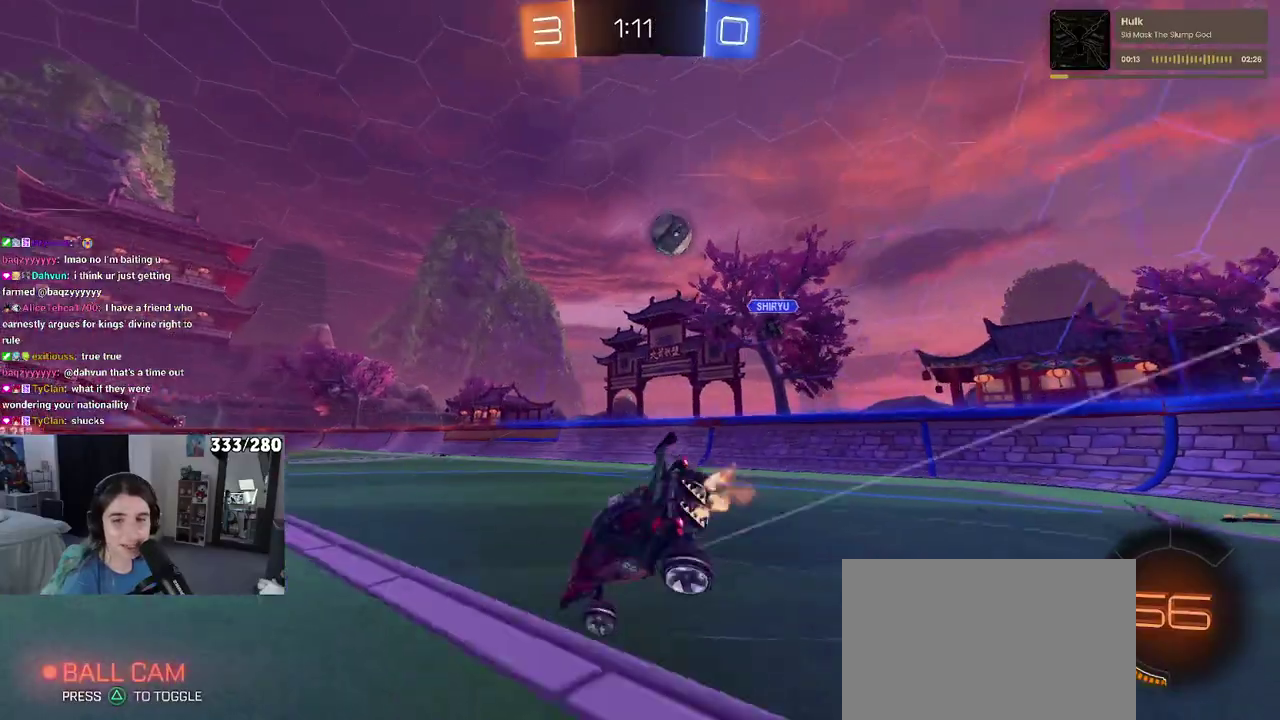
{"buttons": ["SQUARE", "R2"], "left_stick": "left", "right_stick": "center", "events": [[133, "left_stick", "down-left"], [250, "left_stick", "left"]]}
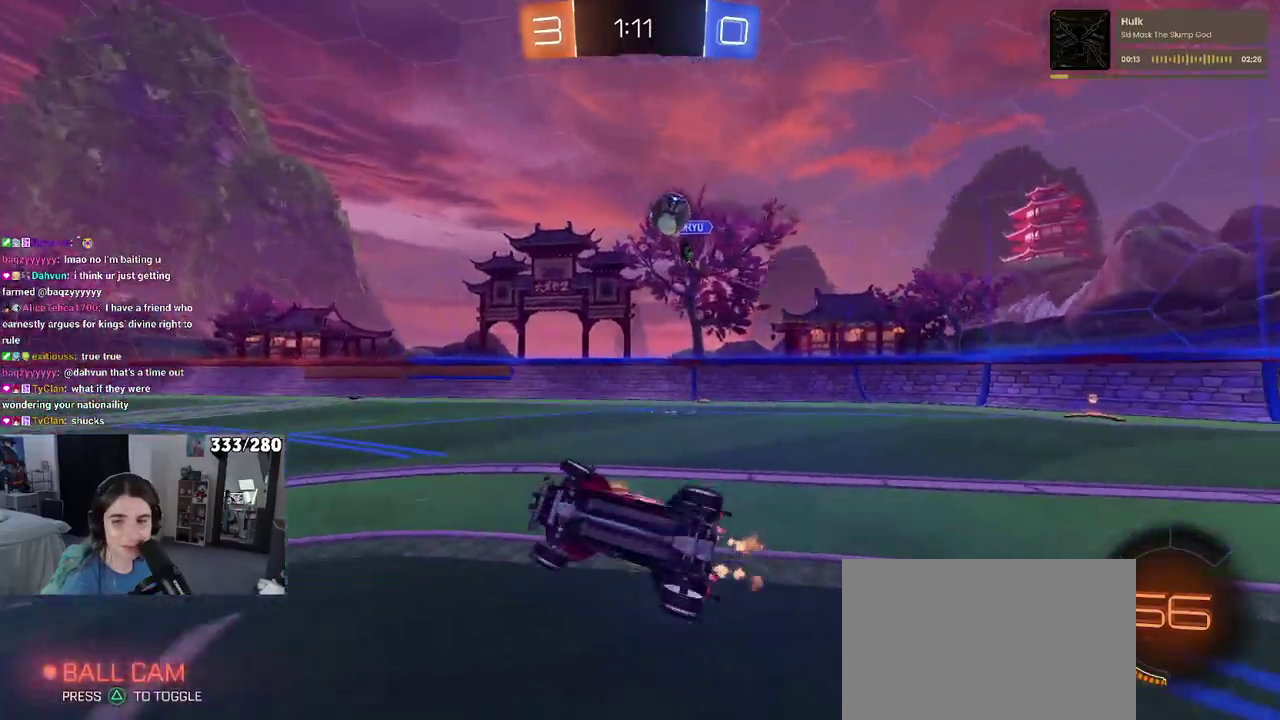
{"buttons": ["R2"], "left_stick": "right", "right_stick": "center", "events": [[117, "left_stick", "down-left"], [183, "SQUARE", "up"], [183, "left_stick", "center"], [433, "left_stick", "right"]]}
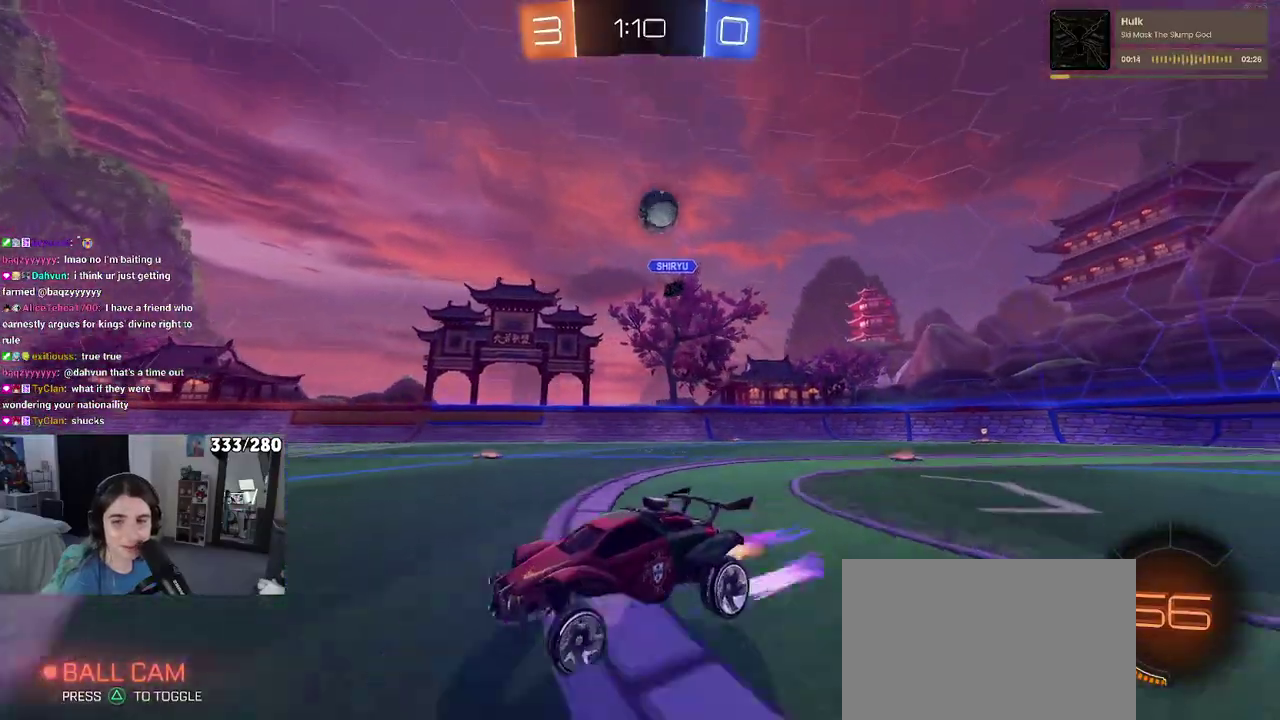
{"buttons": ["SQUARE", "R2"], "left_stick": "down-left", "right_stick": "center", "events": [[83, "left_stick", "center"], [117, "CROSS", "down"], [150, "left_stick", "up-left"], [183, "CROSS", "up"], [267, "CROSS", "down"], [283, "left_stick", "left"], [333, "SQUARE", "down"], [333, "left_stick", "down-left"], [367, "CROSS", "up"]]}
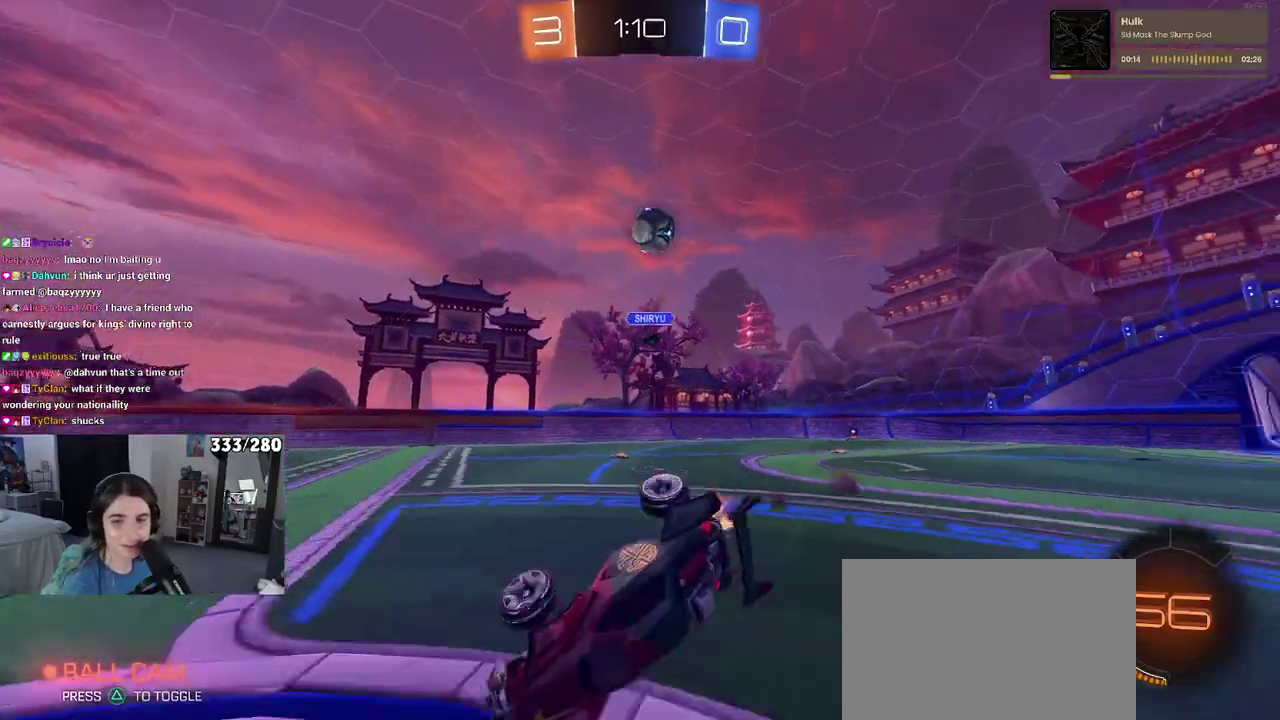
{"buttons": ["SQUARE", "R2"], "left_stick": "left", "right_stick": "center", "events": [[117, "left_stick", "left"]]}
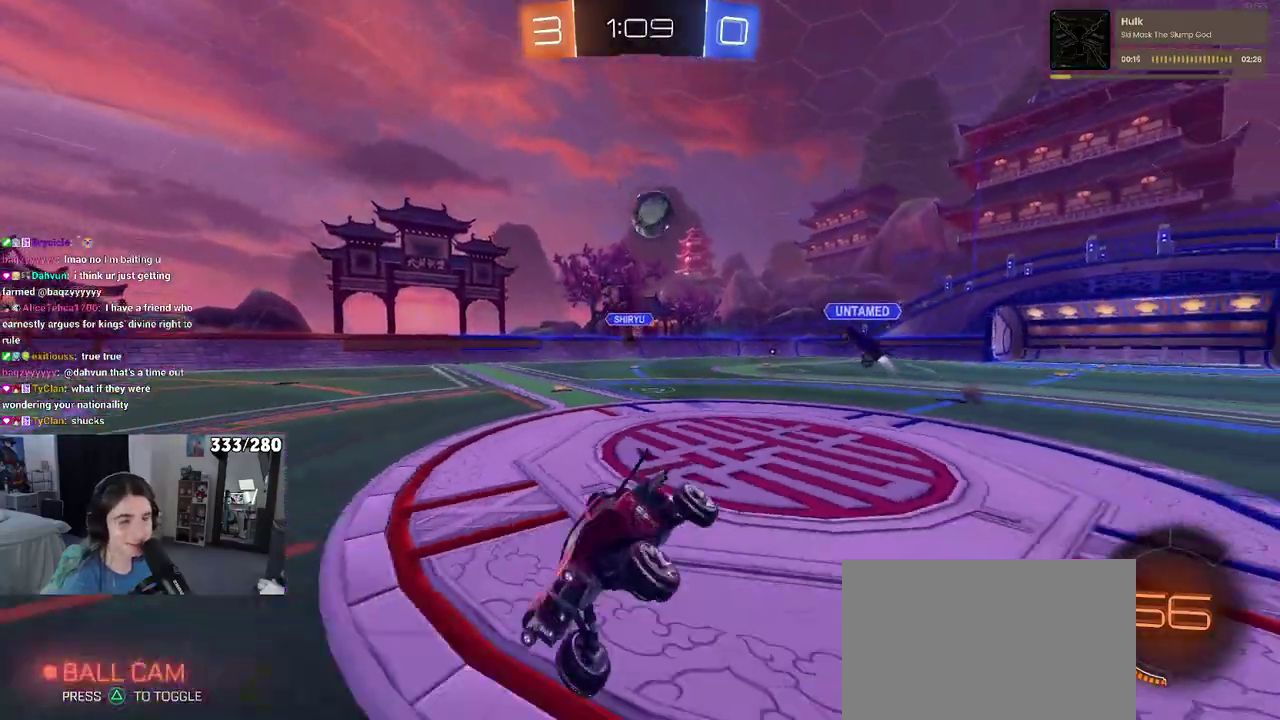
{"buttons": ["R2"], "left_stick": "center", "right_stick": "center", "events": [[83, "SQUARE", "up"], [83, "left_stick", "center"]]}
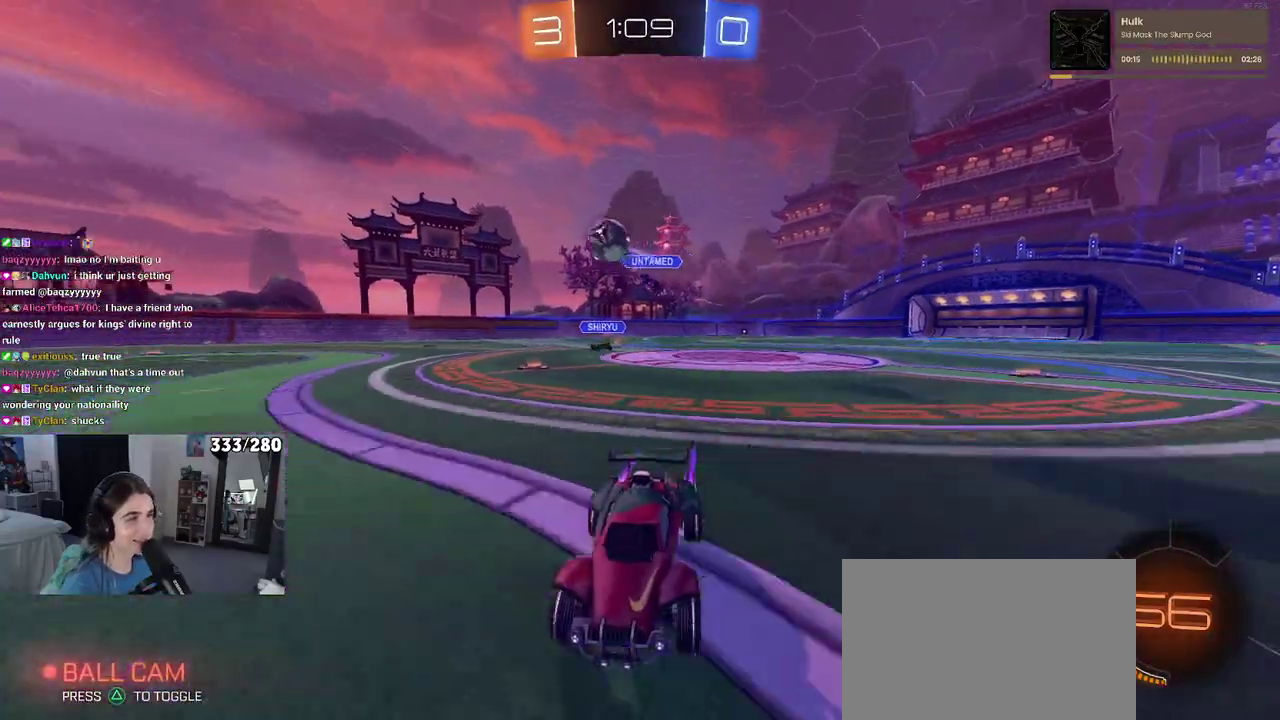
{"buttons": ["R2"], "left_stick": "center", "right_stick": "center", "events": []}
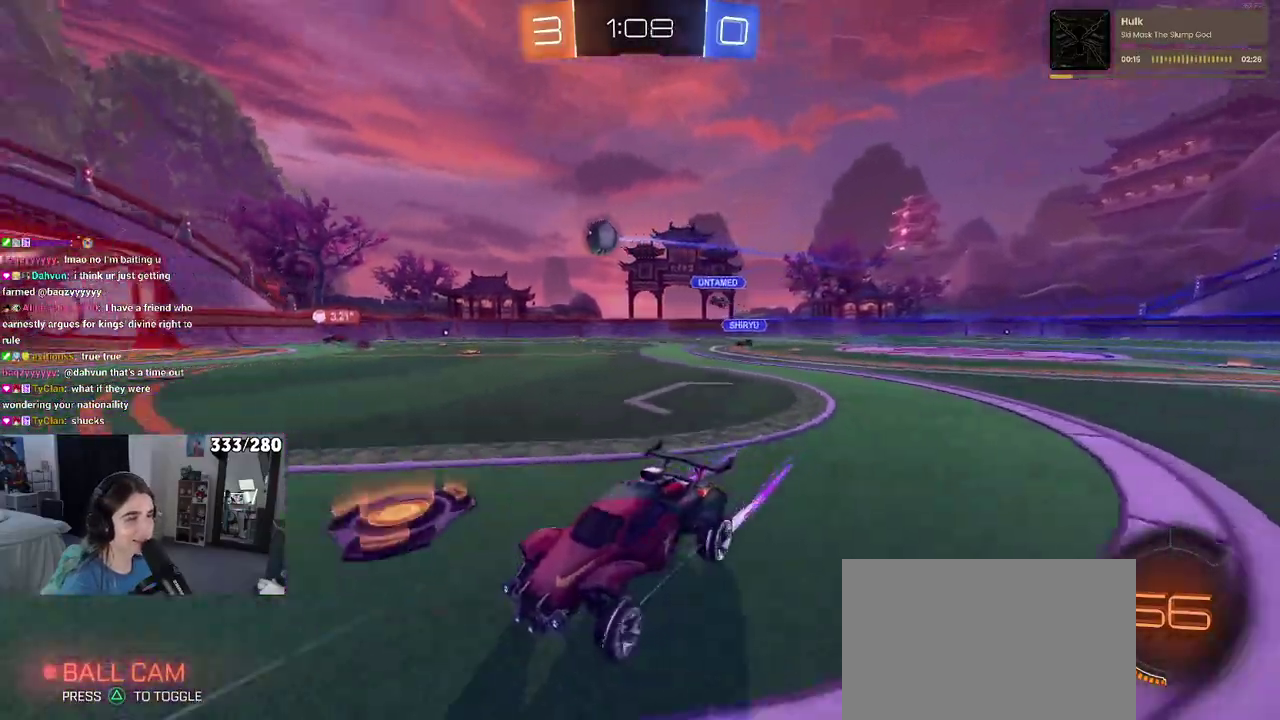
{"buttons": ["R2"], "left_stick": "right", "right_stick": "center", "events": [[217, "left_stick", "right"]]}
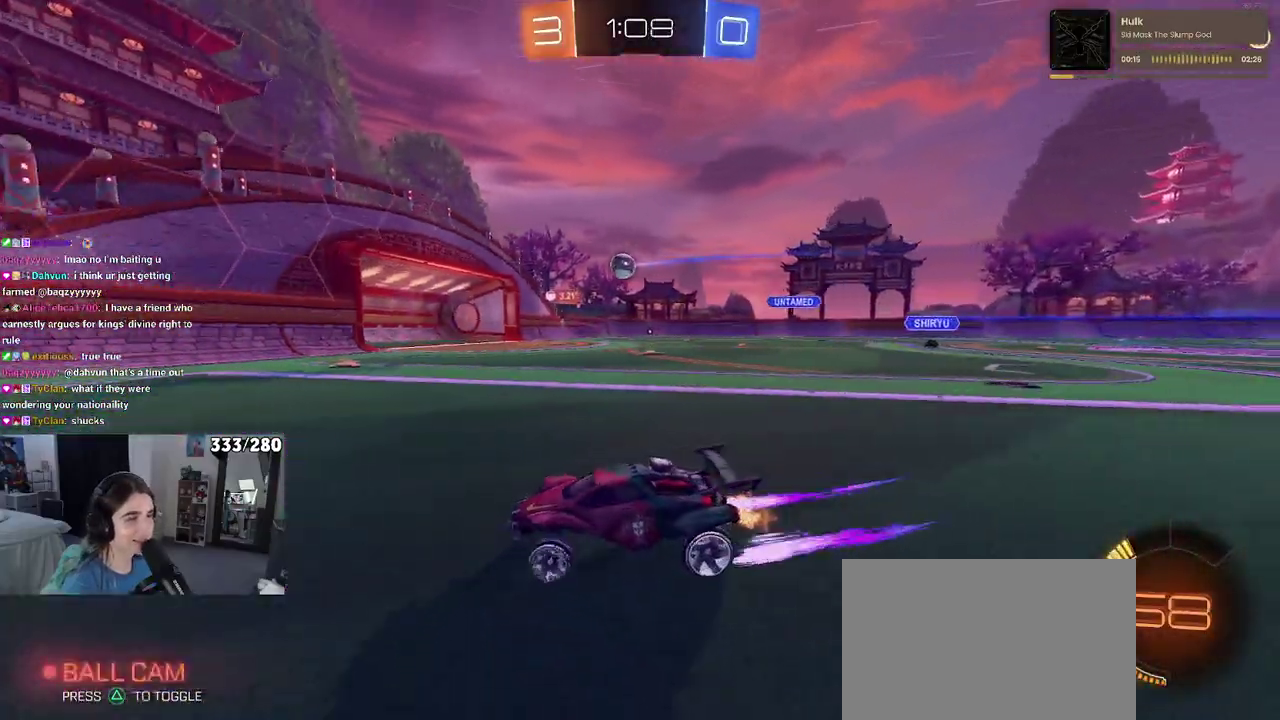
{"buttons": ["SQUARE", "R2"], "left_stick": "left", "right_stick": "center", "events": [[333, "left_stick", "center"], [367, "SQUARE", "down"], [400, "left_stick", "left"]]}
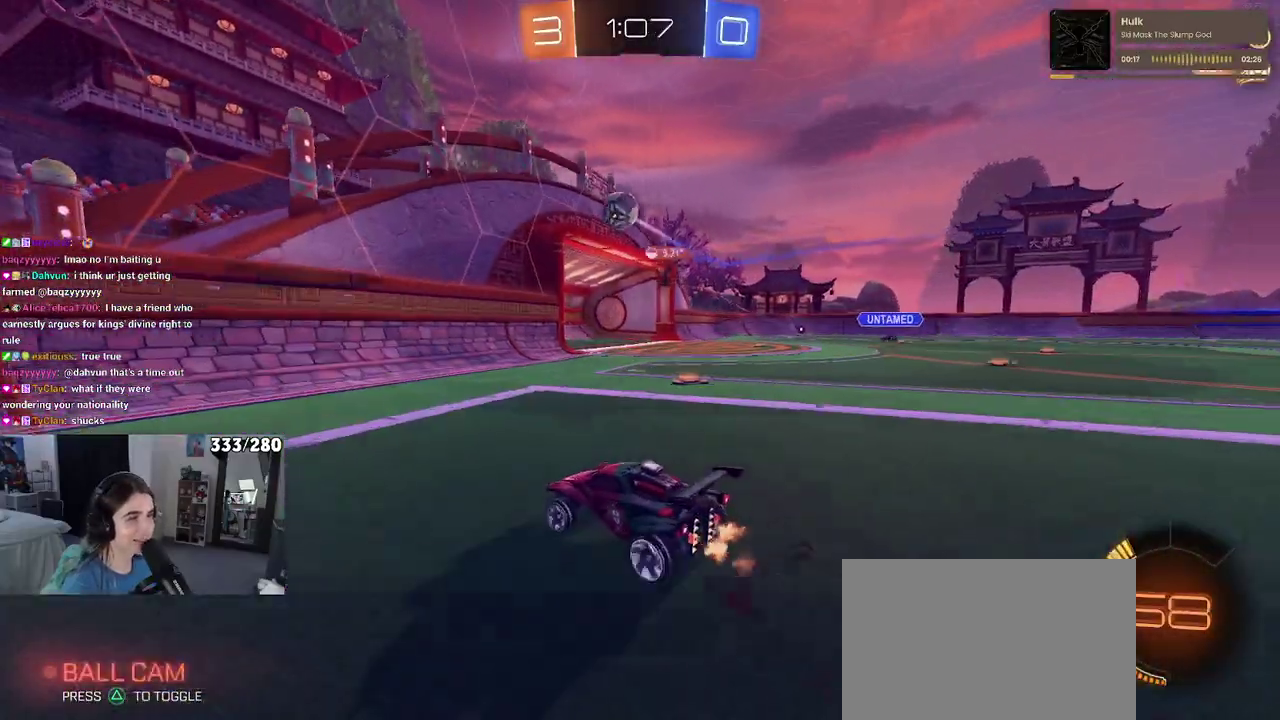
{"buttons": ["R2"], "left_stick": "left", "right_stick": "center", "events": [[50, "SQUARE", "up"]]}
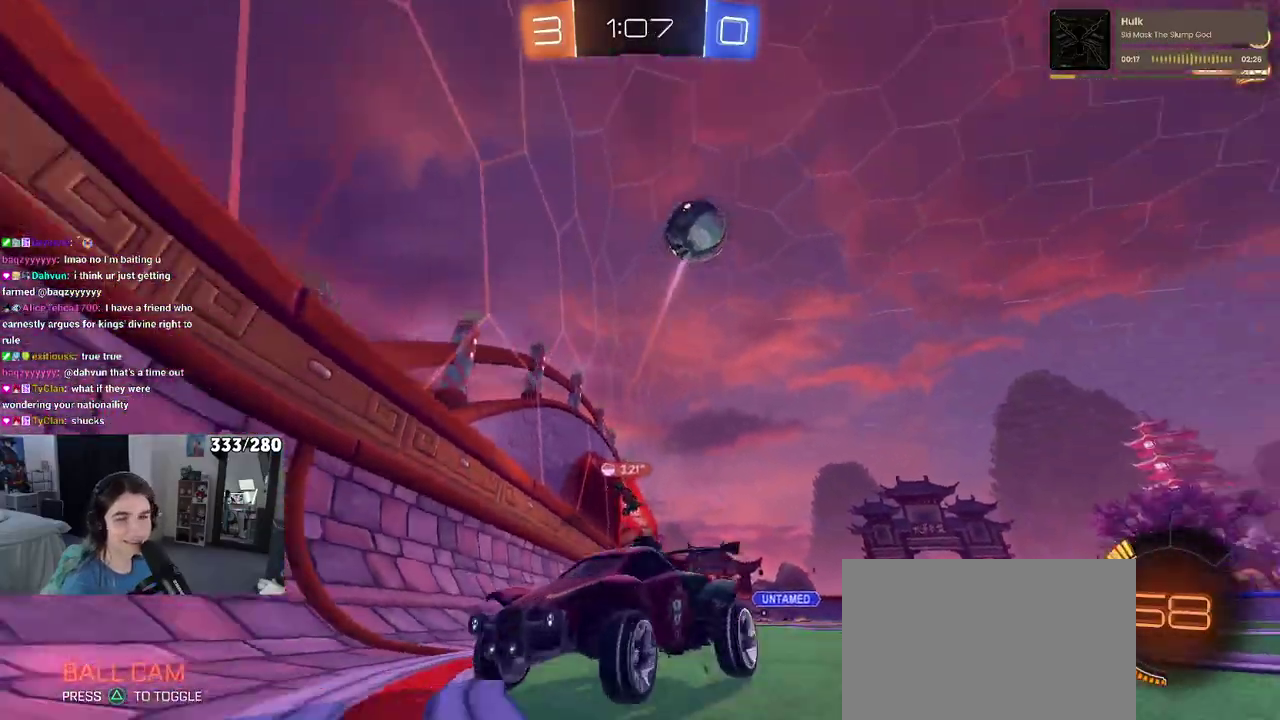
{"buttons": ["R2"], "left_stick": "center", "right_stick": "center", "events": [[383, "left_stick", "center"]]}